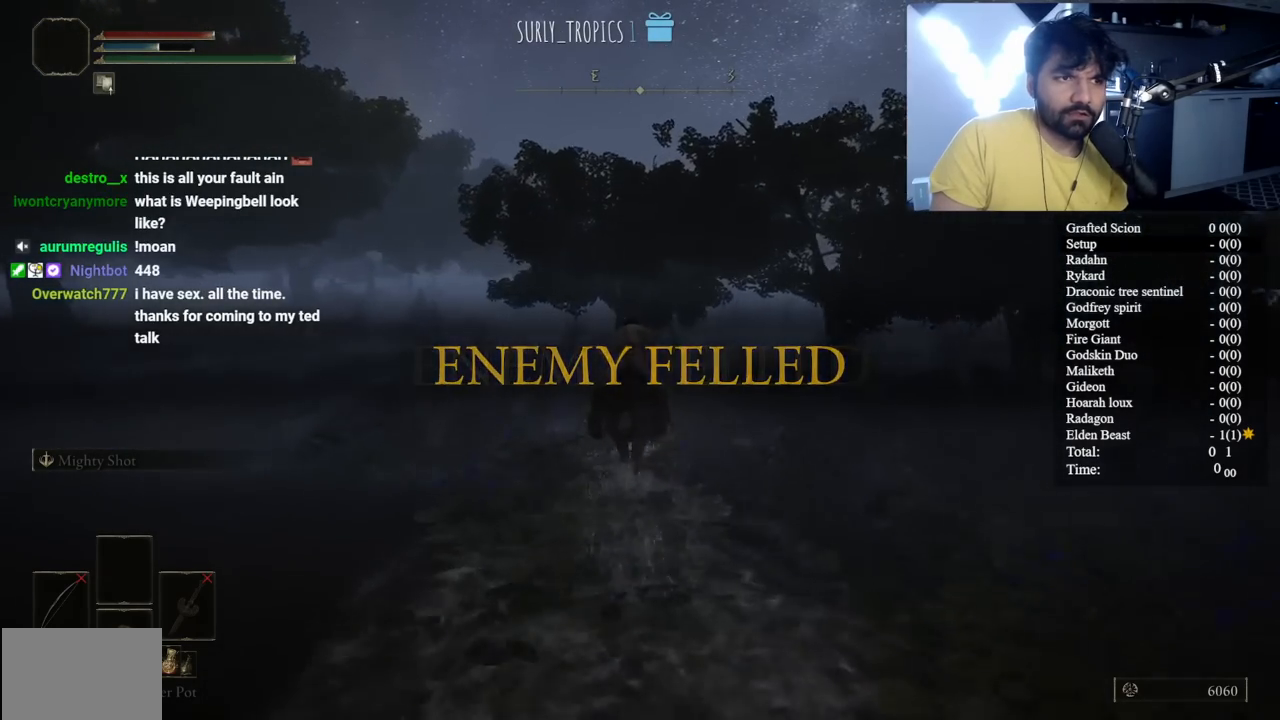
Gameplay with a controller (Xbox layout); each line is a JSON object with the inputs held at the frame after it. "button_events" lists button changes between this image and that frame as [ms after this image, input, new state], when the widget could be followed in between (sticks are given only as held states). Not read: L2 R2.
{"buttons": ["B"], "left_stick": "up", "right_stick": "center", "button_events": []}
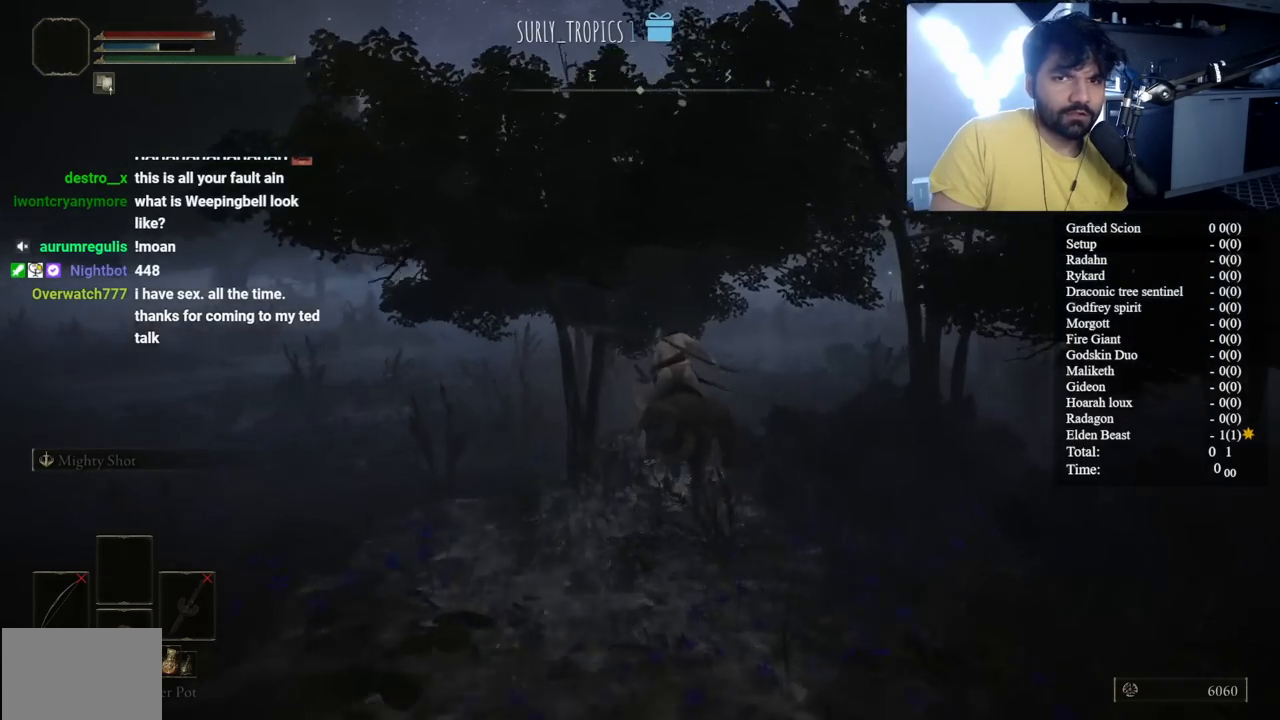
{"buttons": [], "left_stick": "up", "right_stick": "center", "button_events": [[383, "B", "up"]]}
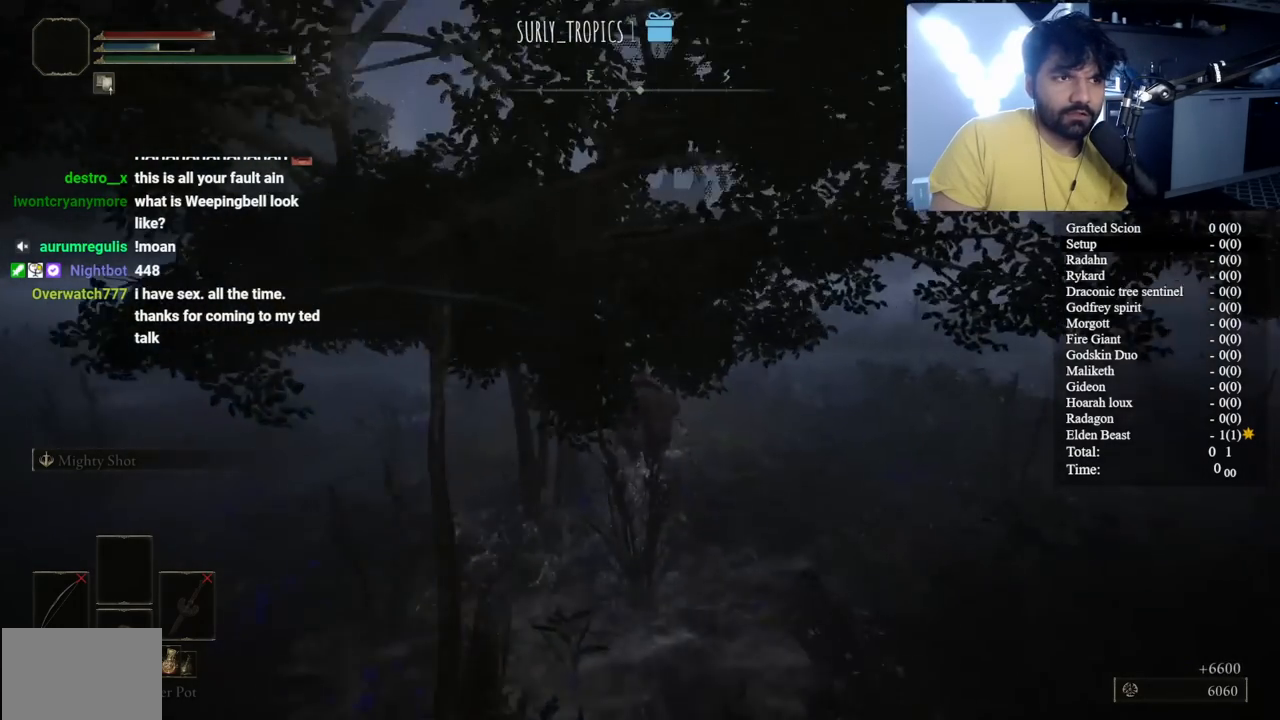
{"buttons": ["B"], "left_stick": "up", "right_stick": "center", "button_events": [[17, "B", "down"]]}
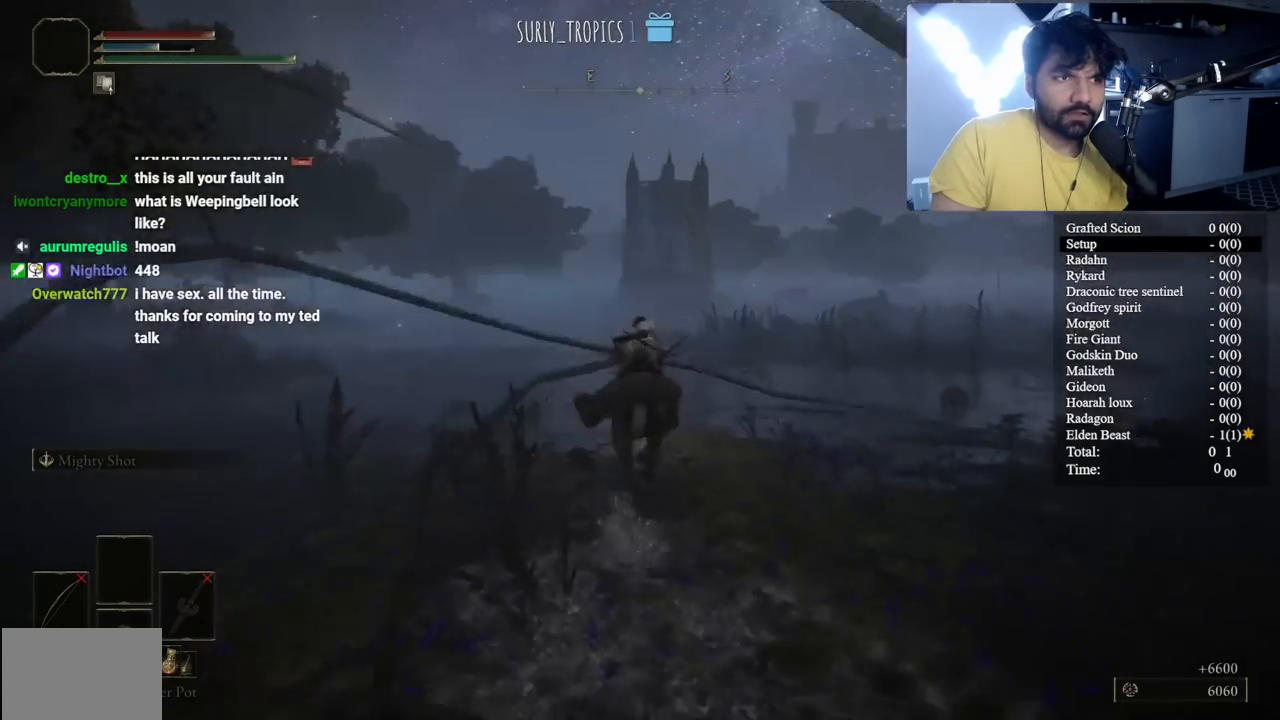
{"buttons": ["B"], "left_stick": "up", "right_stick": "center", "button_events": []}
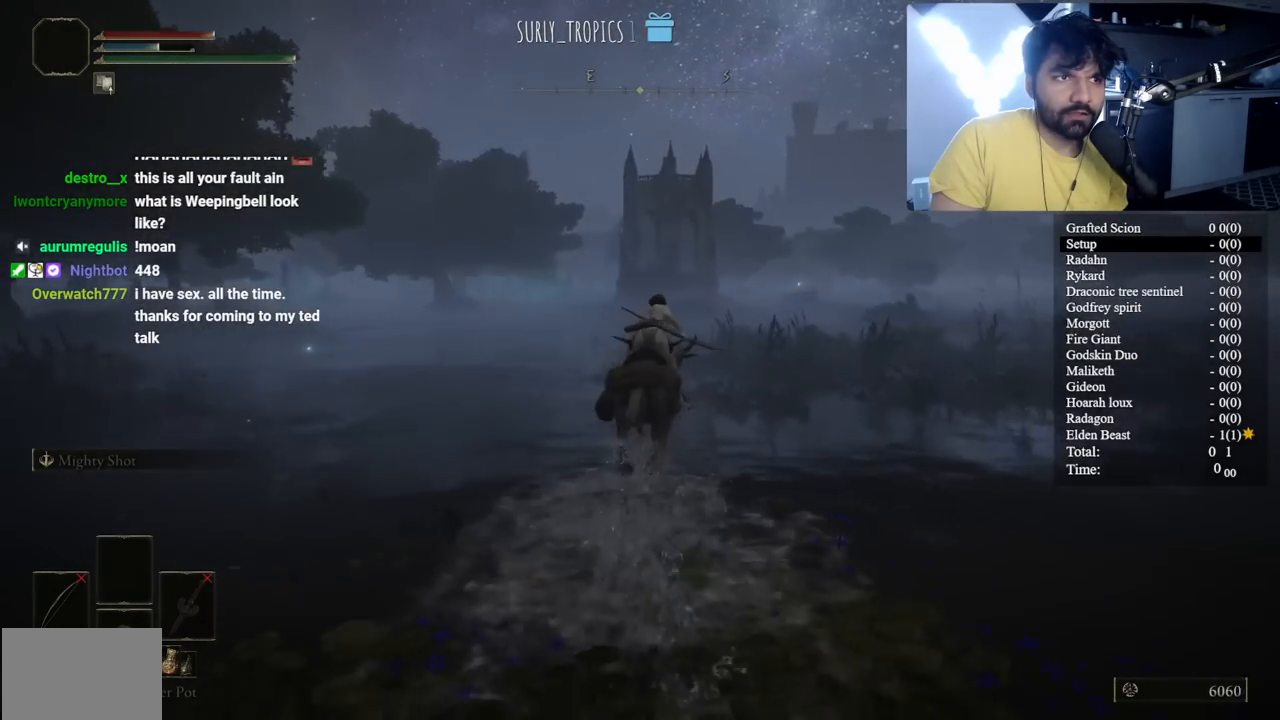
{"buttons": [], "left_stick": "up", "right_stick": "center", "button_events": [[433, "B", "up"]]}
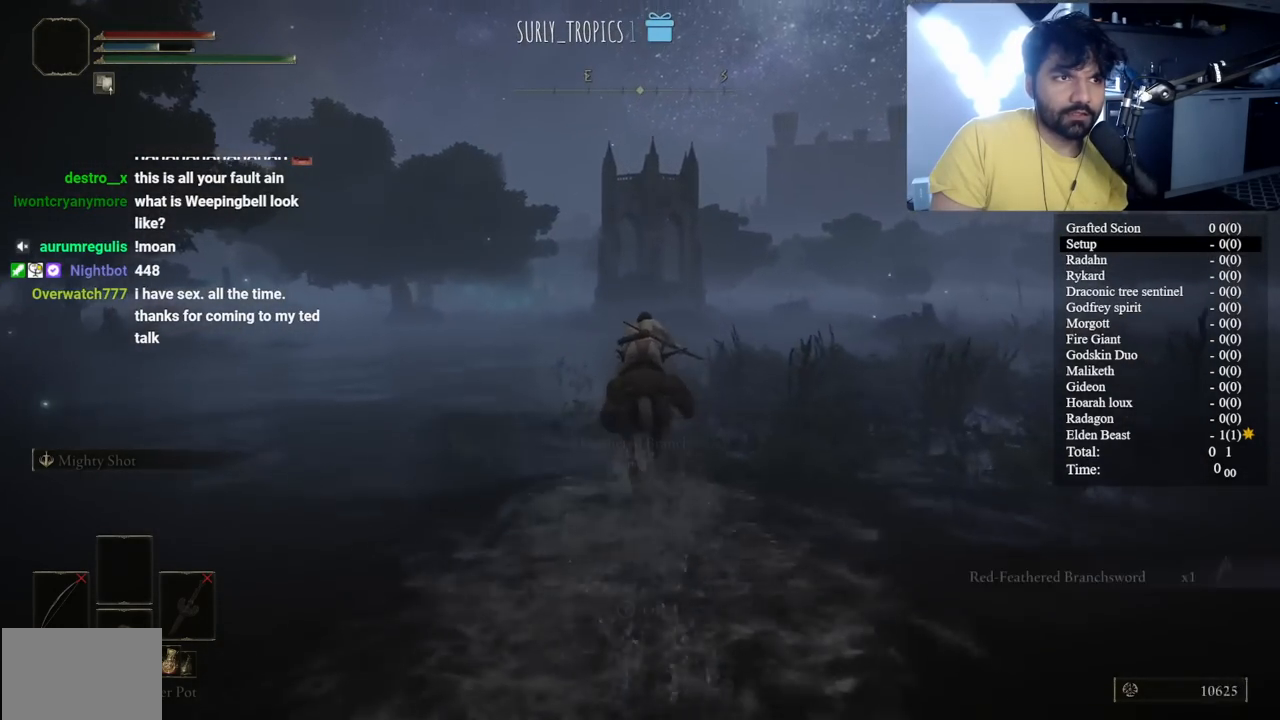
{"buttons": ["B"], "left_stick": "up", "right_stick": "center", "button_events": [[150, "B", "down"]]}
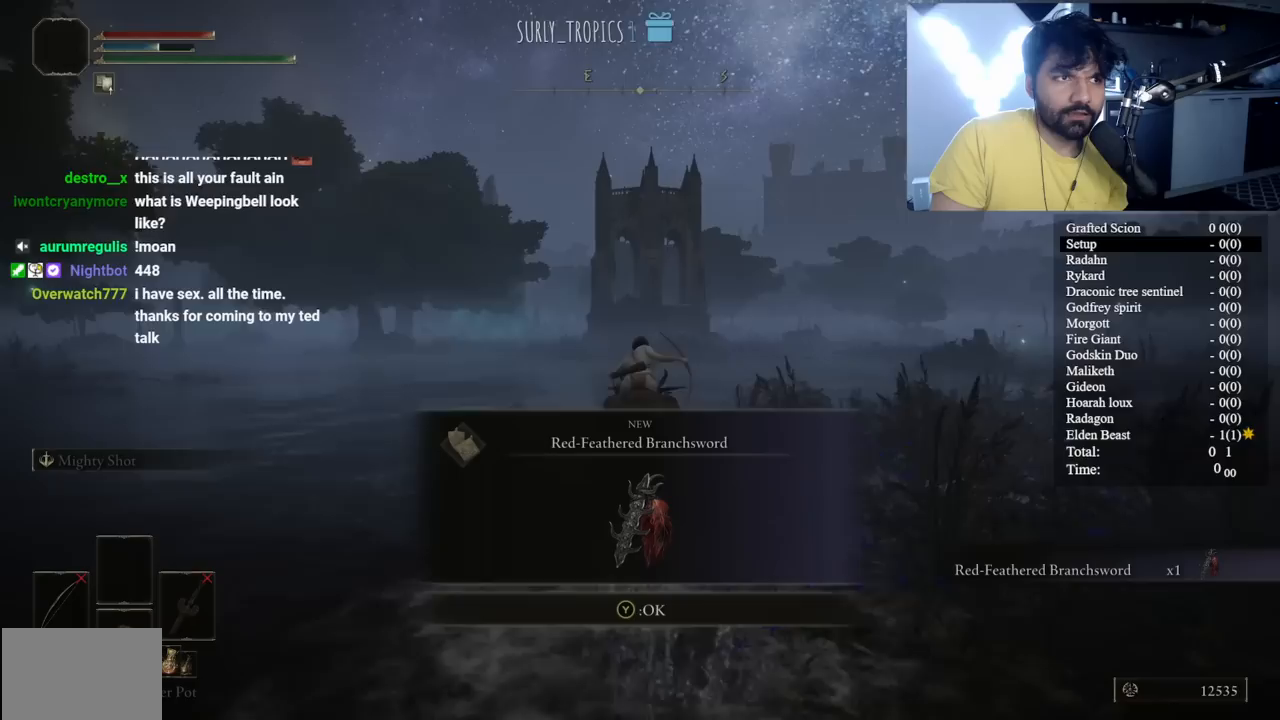
{"buttons": ["B"], "left_stick": "up", "right_stick": "center", "button_events": [[317, "Y", "down"], [450, "Y", "up"]]}
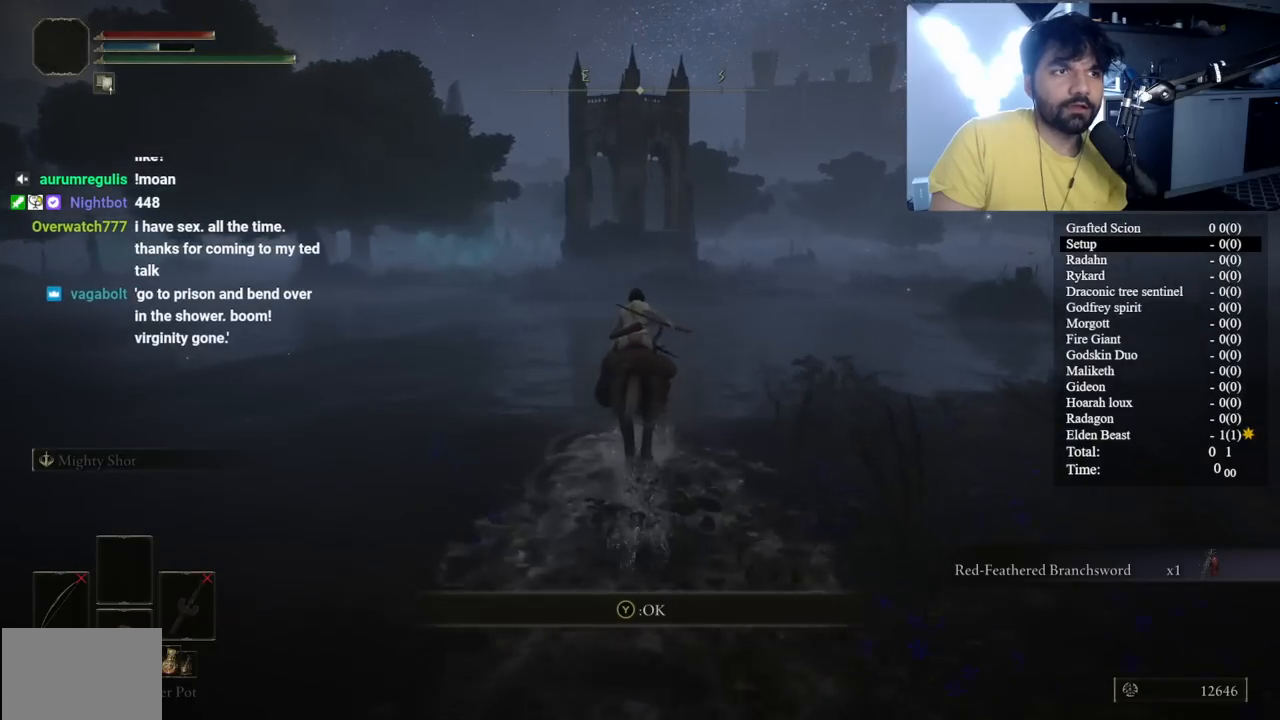
{"buttons": [], "left_stick": "up", "right_stick": "center", "button_events": [[317, "B", "up"]]}
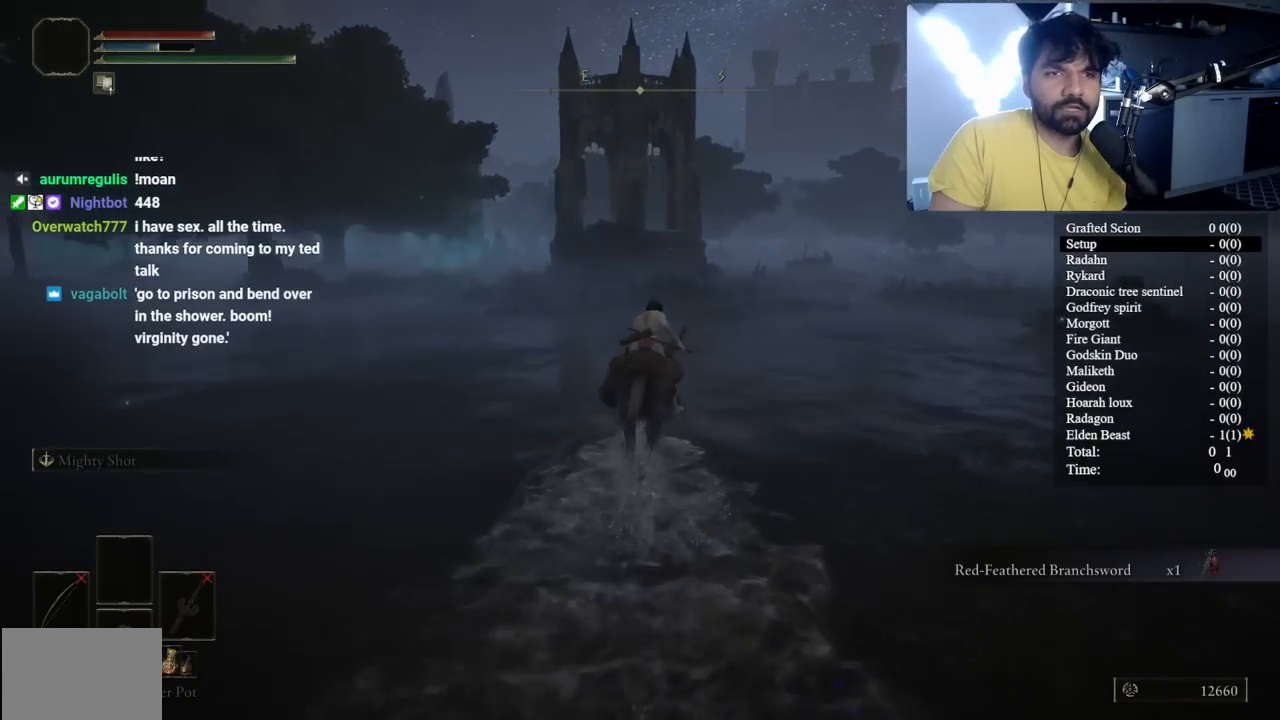
{"buttons": ["B"], "left_stick": "up", "right_stick": "center", "button_events": [[300, "B", "down"]]}
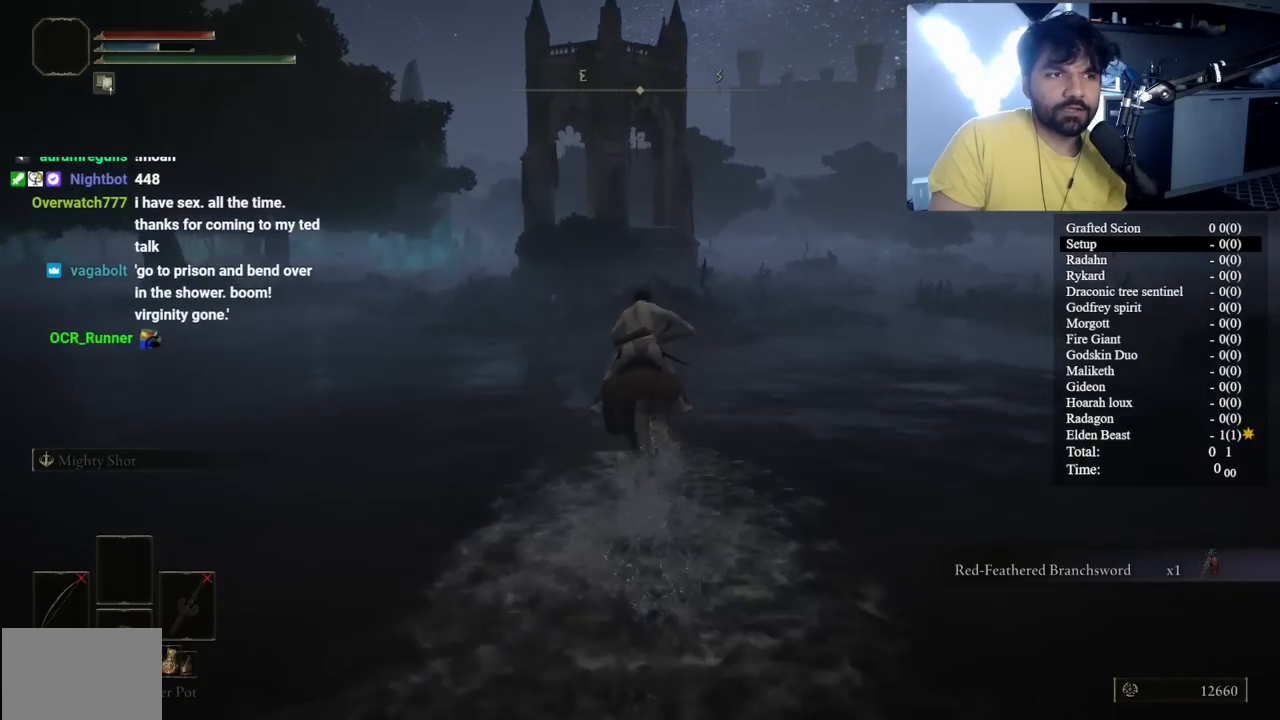
{"buttons": ["B"], "left_stick": "up", "right_stick": "center", "button_events": []}
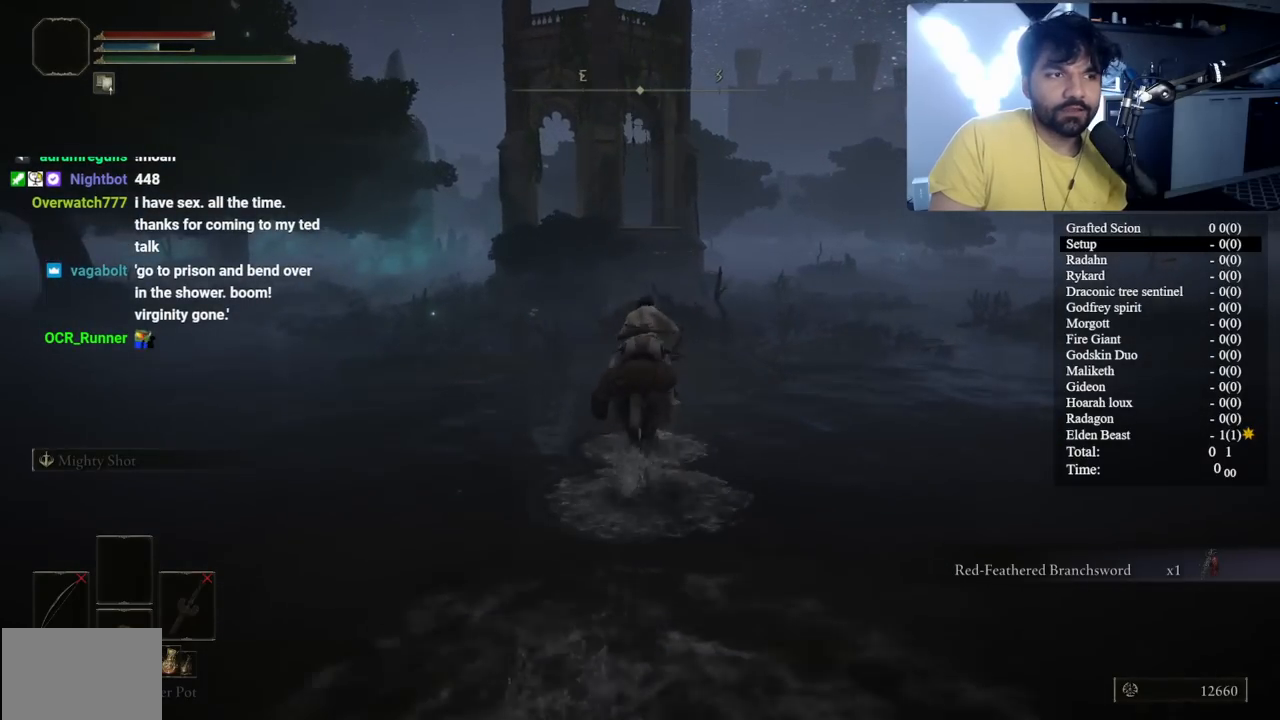
{"buttons": ["B"], "left_stick": "up", "right_stick": "down-left", "button_events": []}
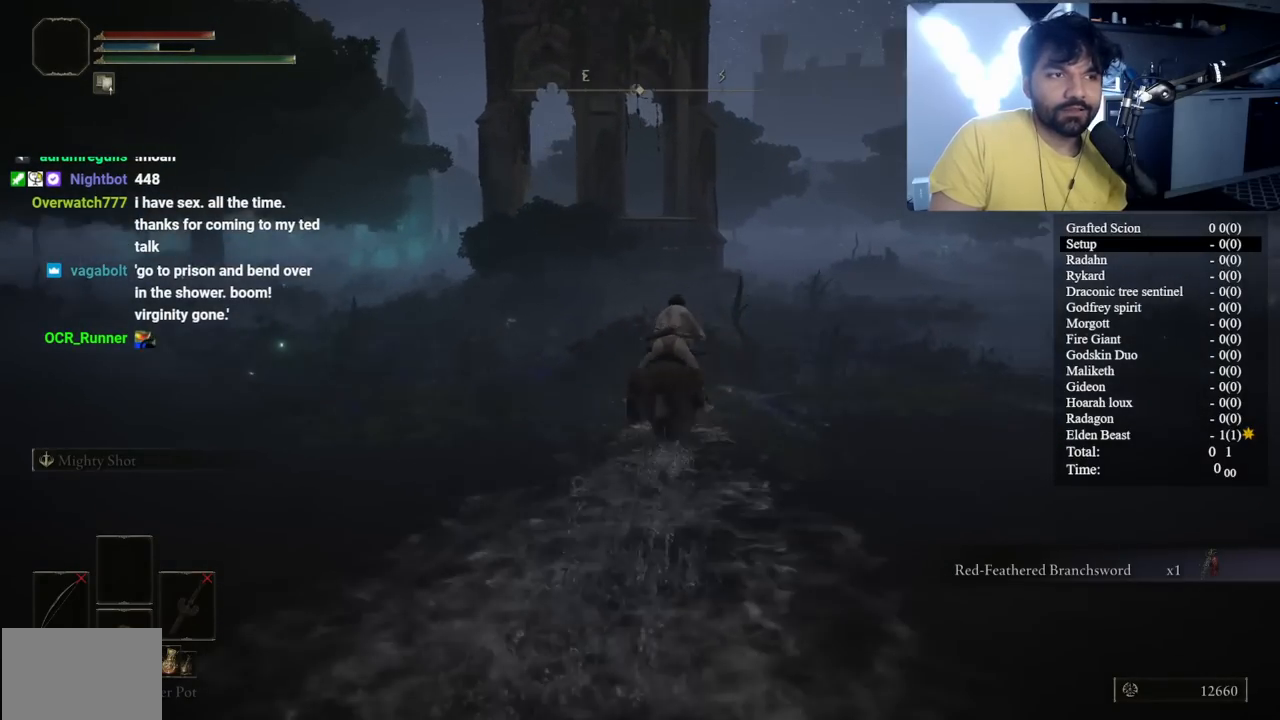
{"buttons": ["B"], "left_stick": "up-left", "right_stick": "down-left", "button_events": []}
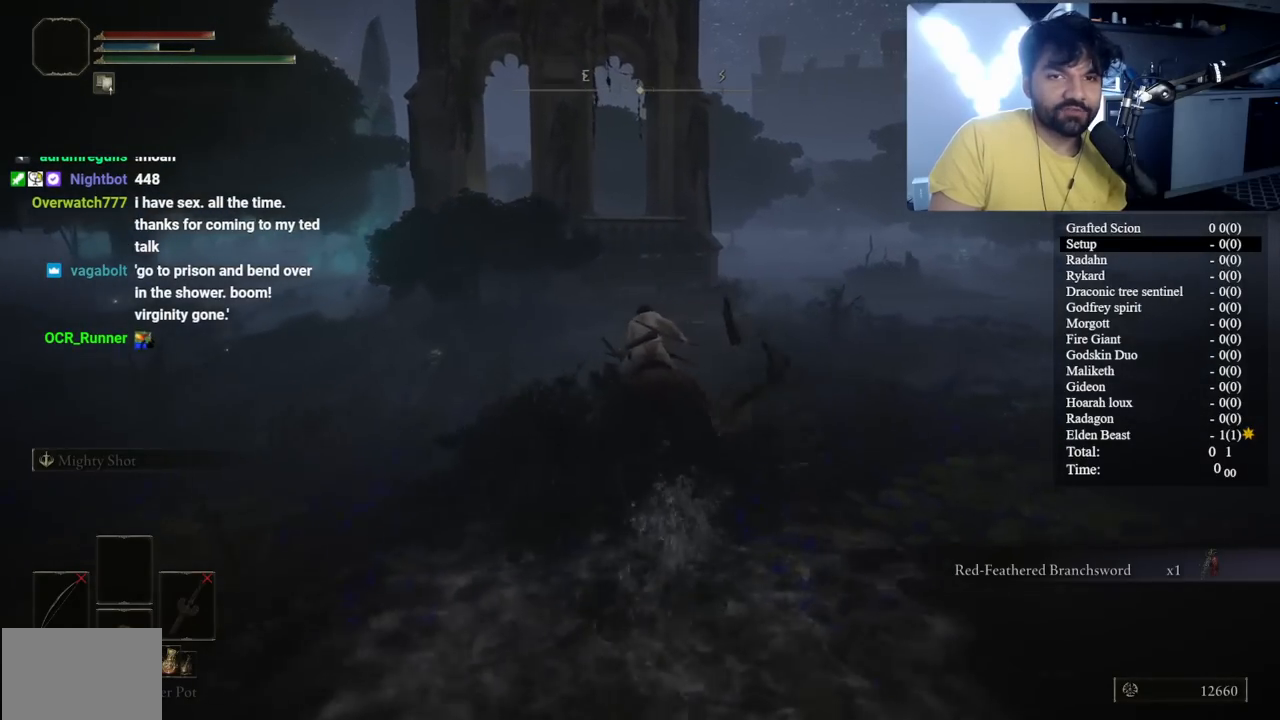
{"buttons": ["B"], "left_stick": "up-right", "right_stick": "center", "button_events": [[283, "Y", "down"], [417, "Y", "up"]]}
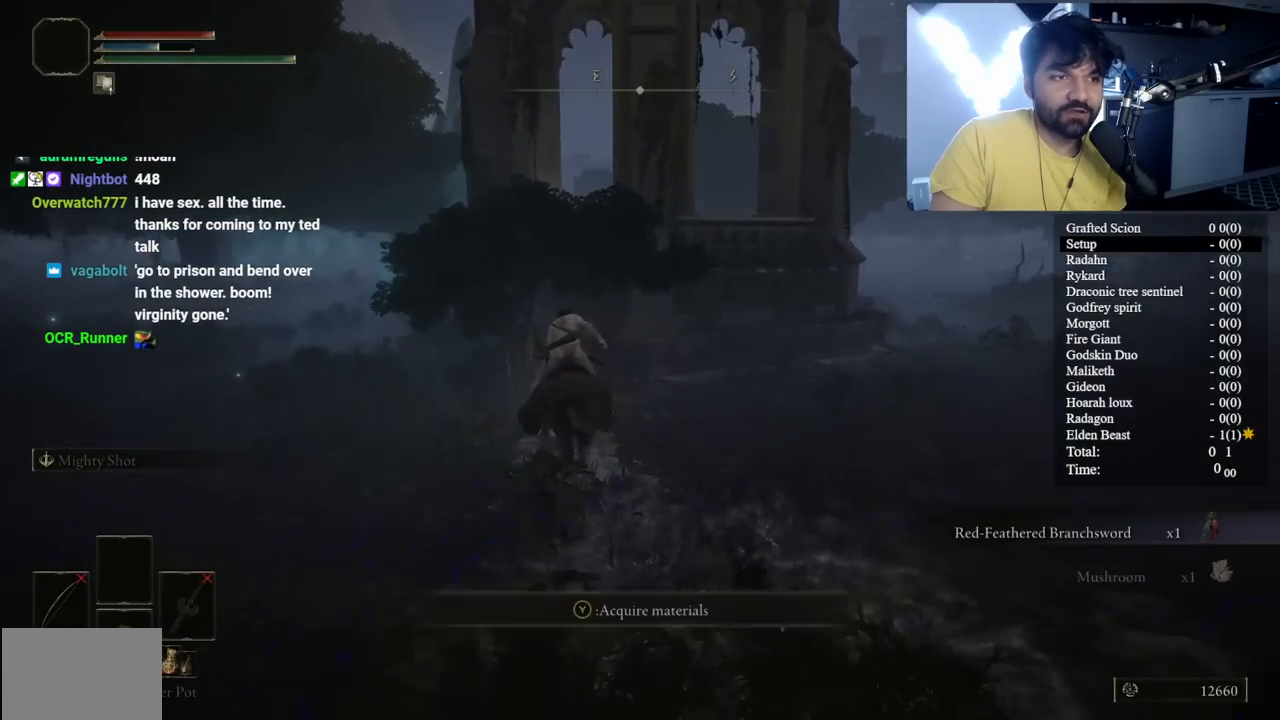
{"buttons": ["B"], "left_stick": "up", "right_stick": "down-left", "button_events": [[33, "Y", "down"], [100, "Y", "up"], [200, "Y", "down"], [300, "Y", "up"]]}
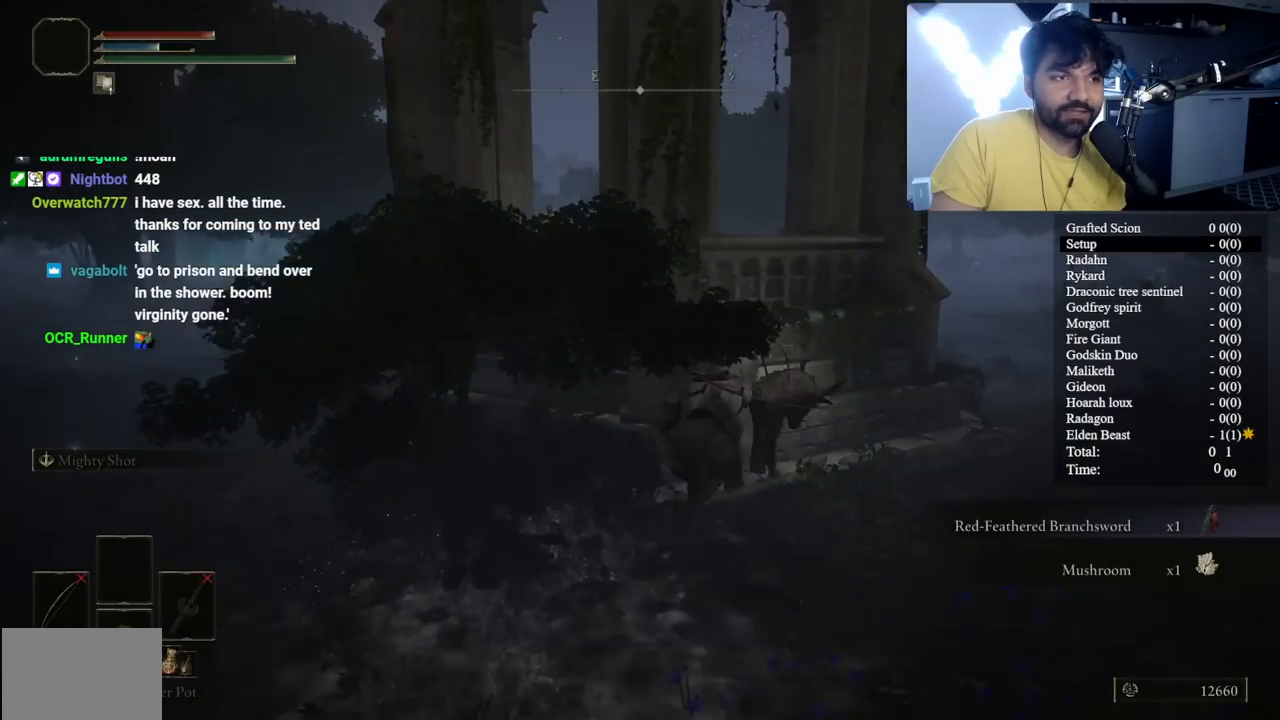
{"buttons": [], "left_stick": "up", "right_stick": "center", "button_events": [[100, "L3", "down"], [267, "L3", "up"], [333, "B", "up"]]}
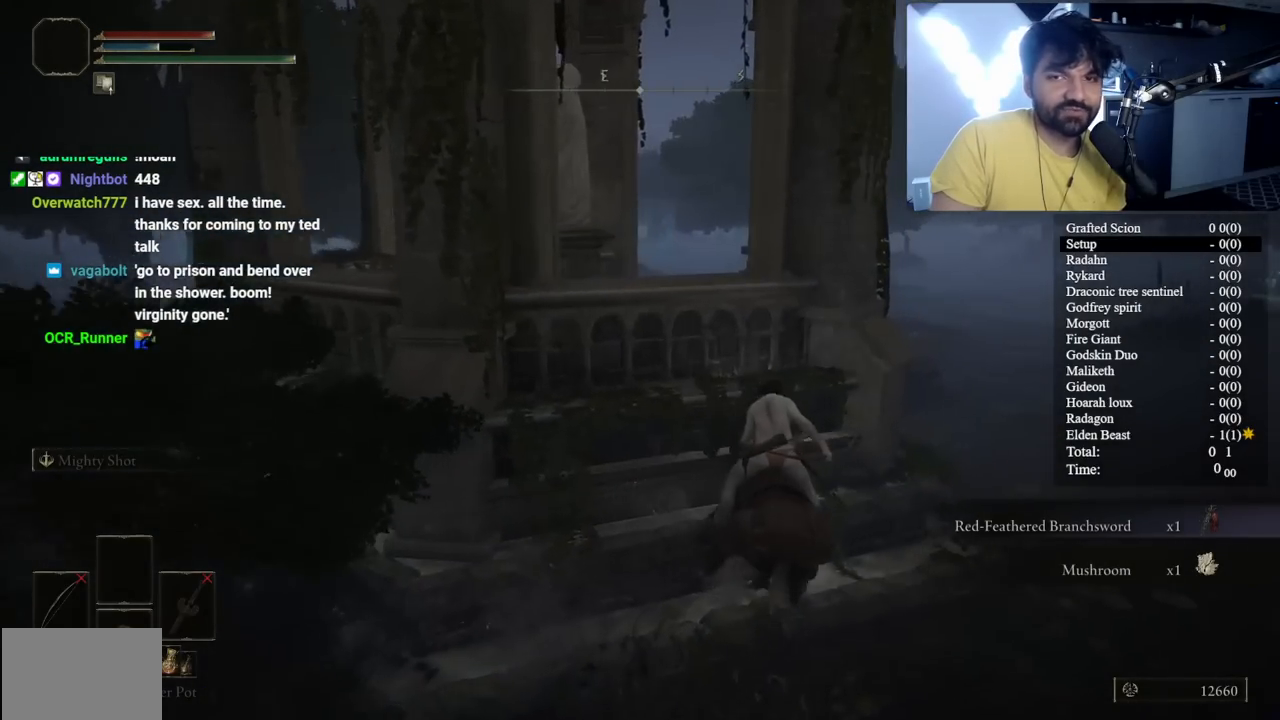
{"buttons": [], "left_stick": "up", "right_stick": "center", "button_events": [[150, "L3", "down"], [350, "L3", "up"]]}
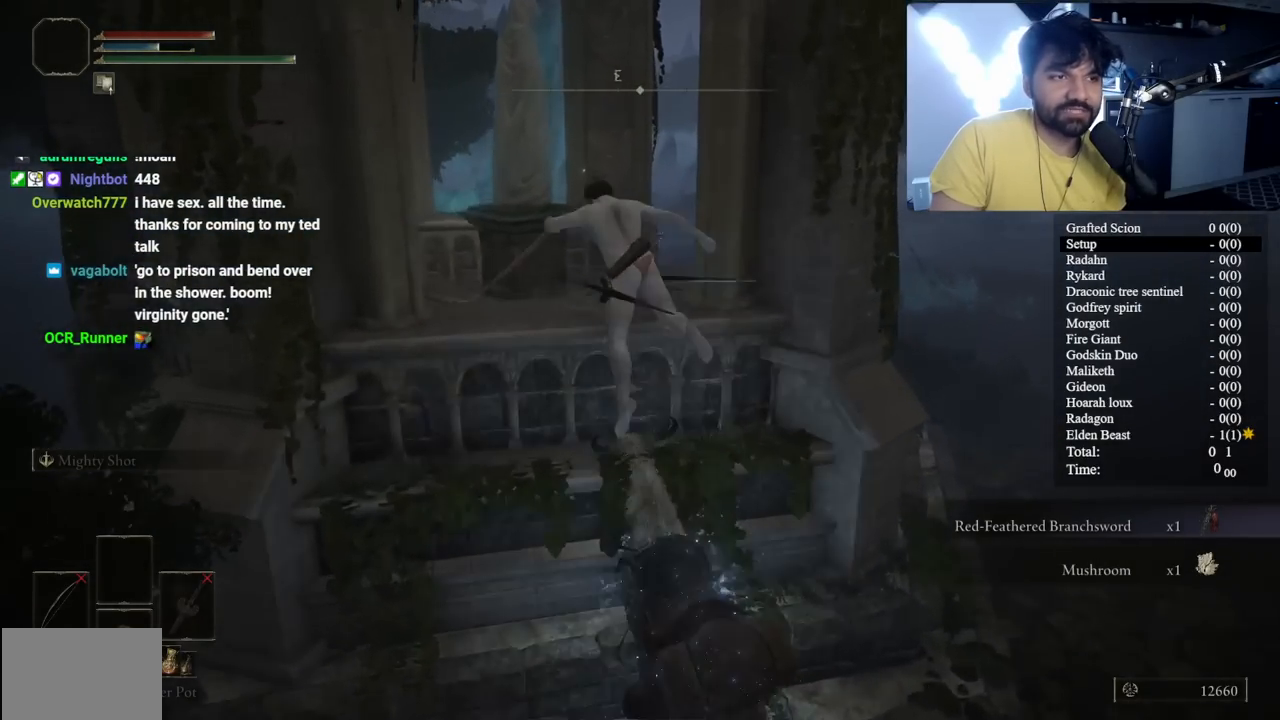
{"buttons": [], "left_stick": "up-left", "right_stick": "center", "button_events": []}
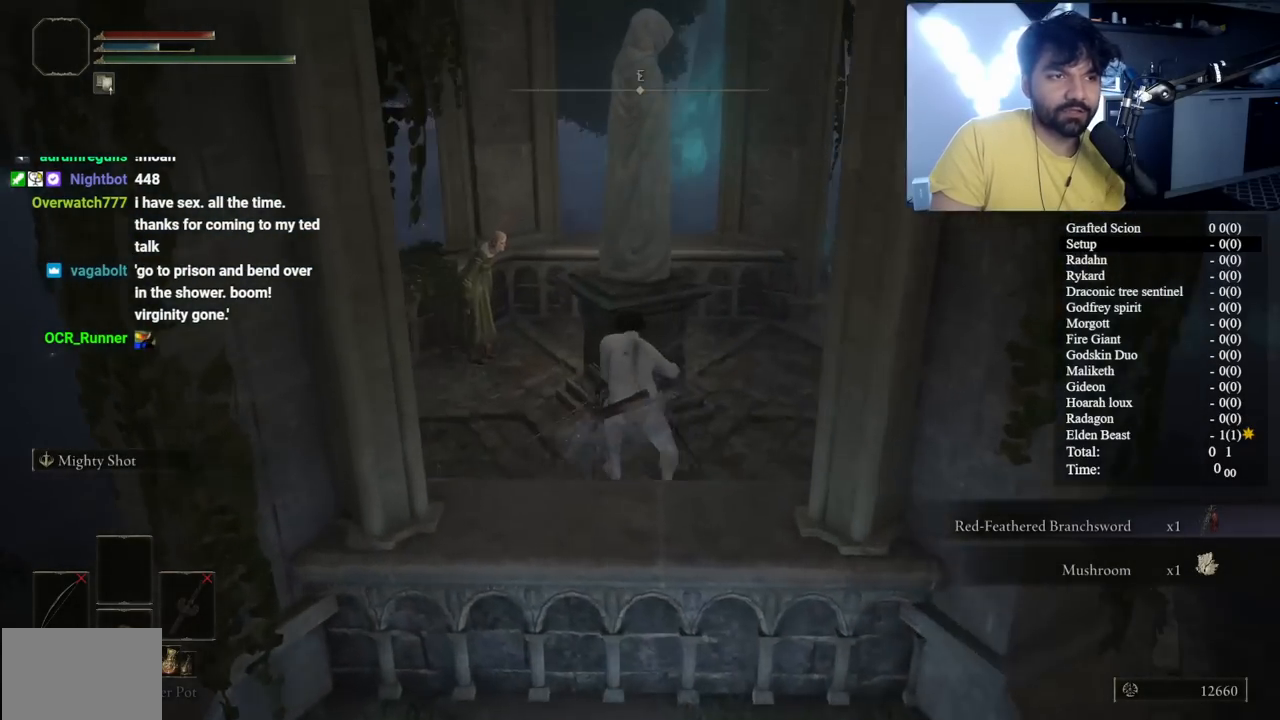
{"buttons": [], "left_stick": "up-left", "right_stick": "center", "button_events": []}
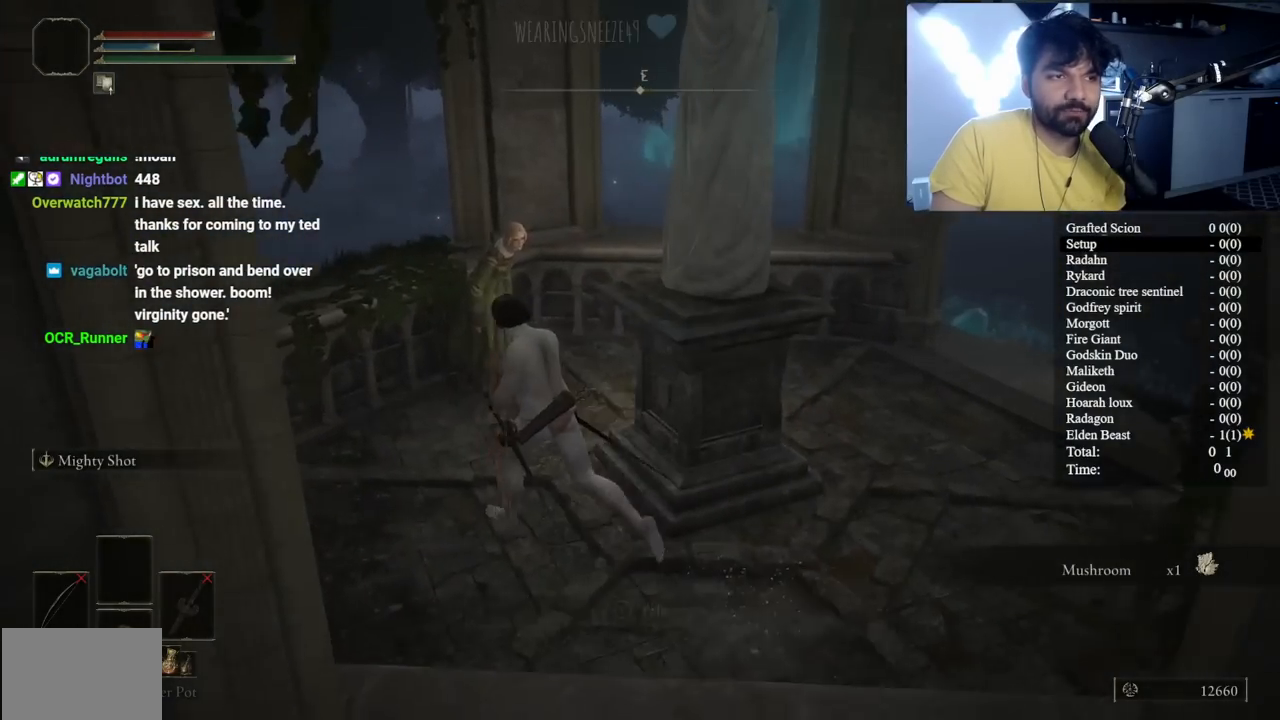
{"buttons": [], "left_stick": "up", "right_stick": "center", "button_events": []}
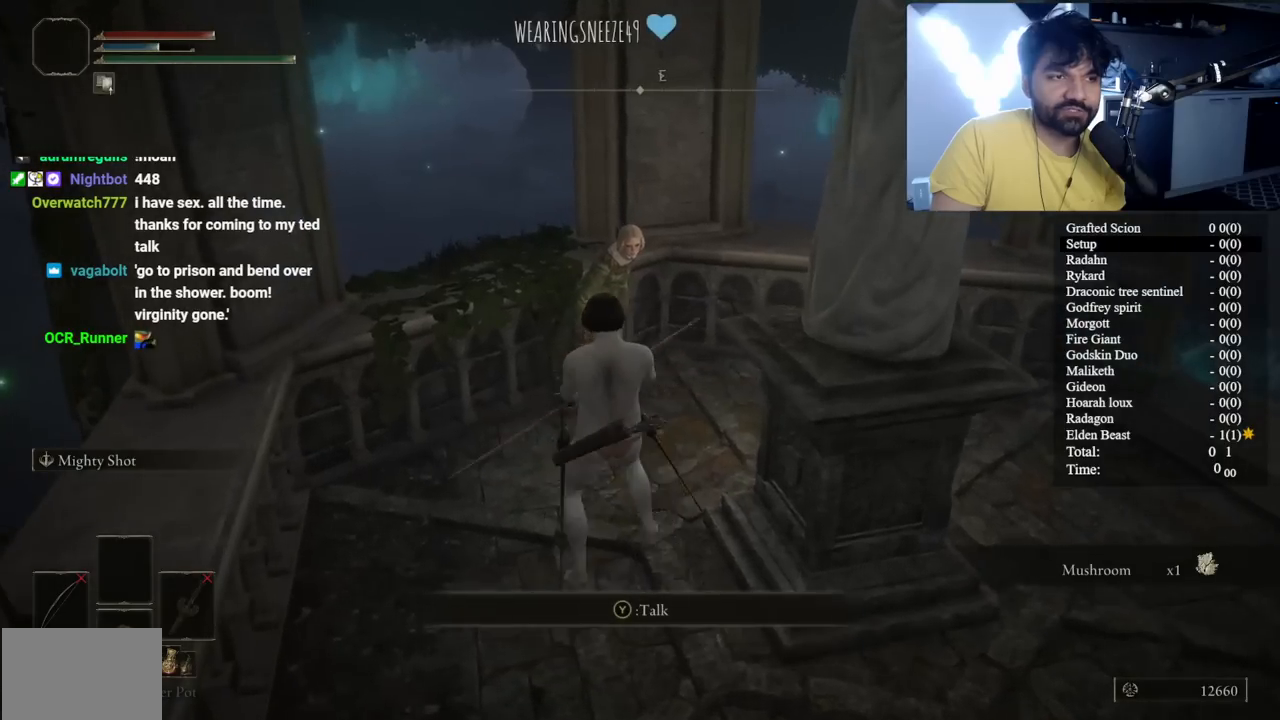
{"buttons": [], "left_stick": "center", "right_stick": "center", "button_events": [[100, "Y", "down"], [217, "Y", "up"], [333, "Y", "down"], [433, "Y", "up"]]}
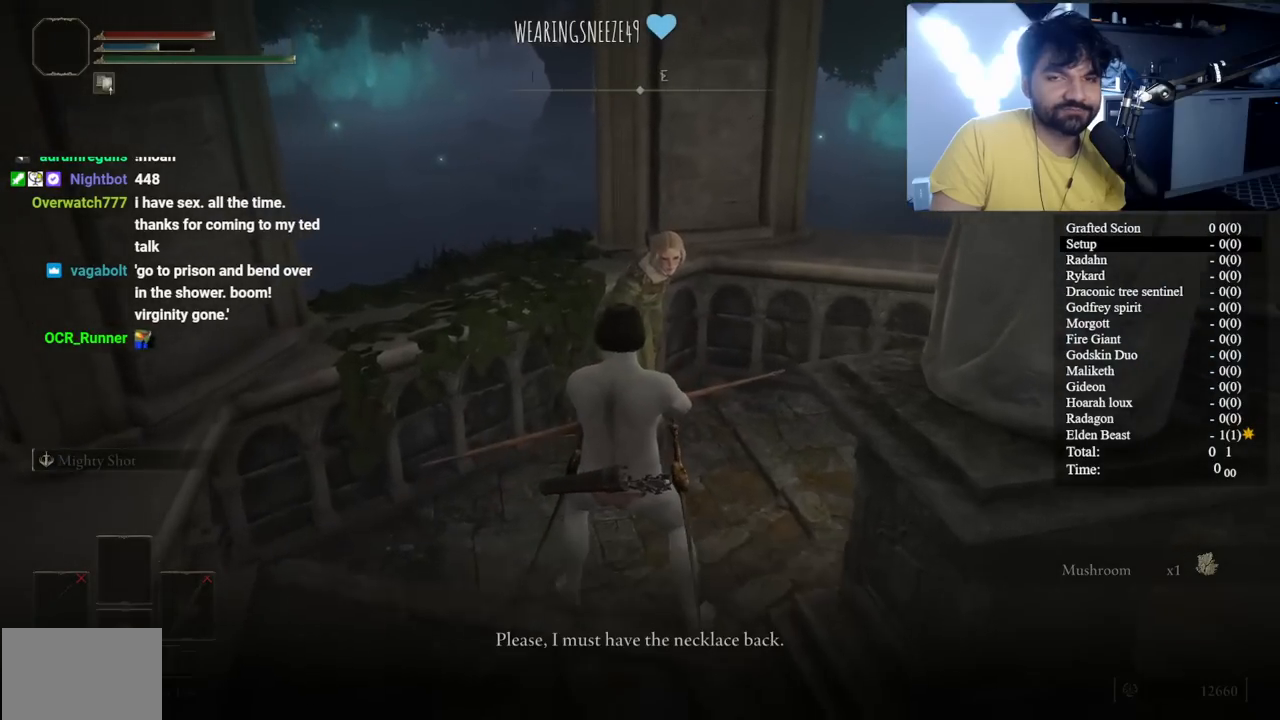
{"buttons": ["Y"], "left_stick": "center", "right_stick": "center", "button_events": [[50, "Y", "down"], [150, "Y", "up"], [267, "Y", "down"], [350, "Y", "up"], [467, "Y", "down"]]}
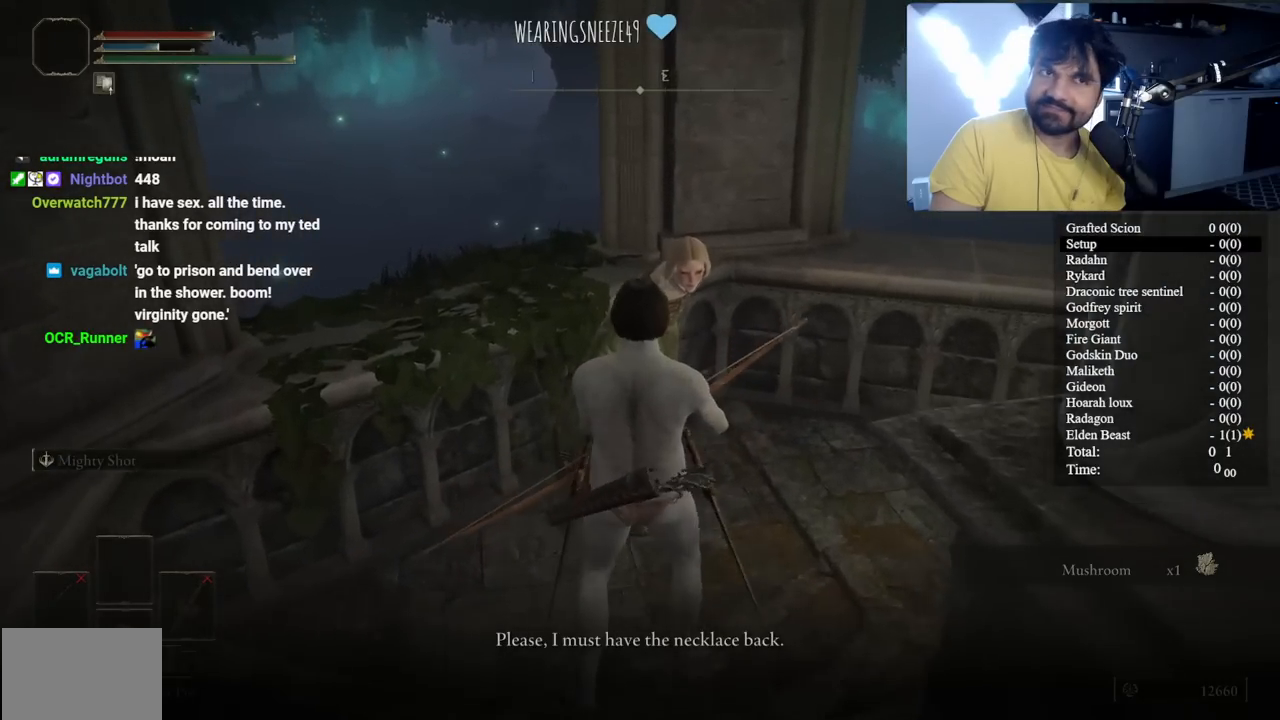
{"buttons": [], "left_stick": "center", "right_stick": "center", "button_events": [[67, "Y", "up"], [183, "Y", "down"], [317, "Y", "up"], [383, "Y", "down"], [483, "Y", "up"]]}
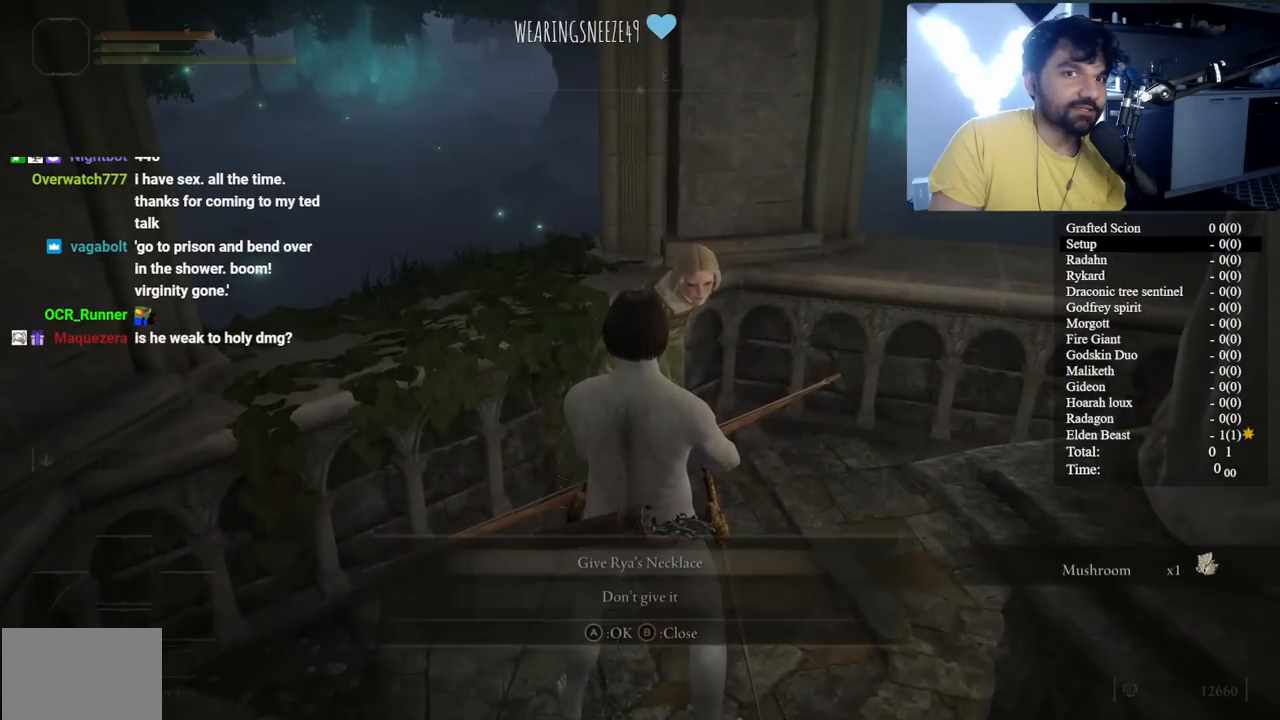
{"buttons": ["A"], "left_stick": "center", "right_stick": "center", "button_events": [[500, "A", "down"]]}
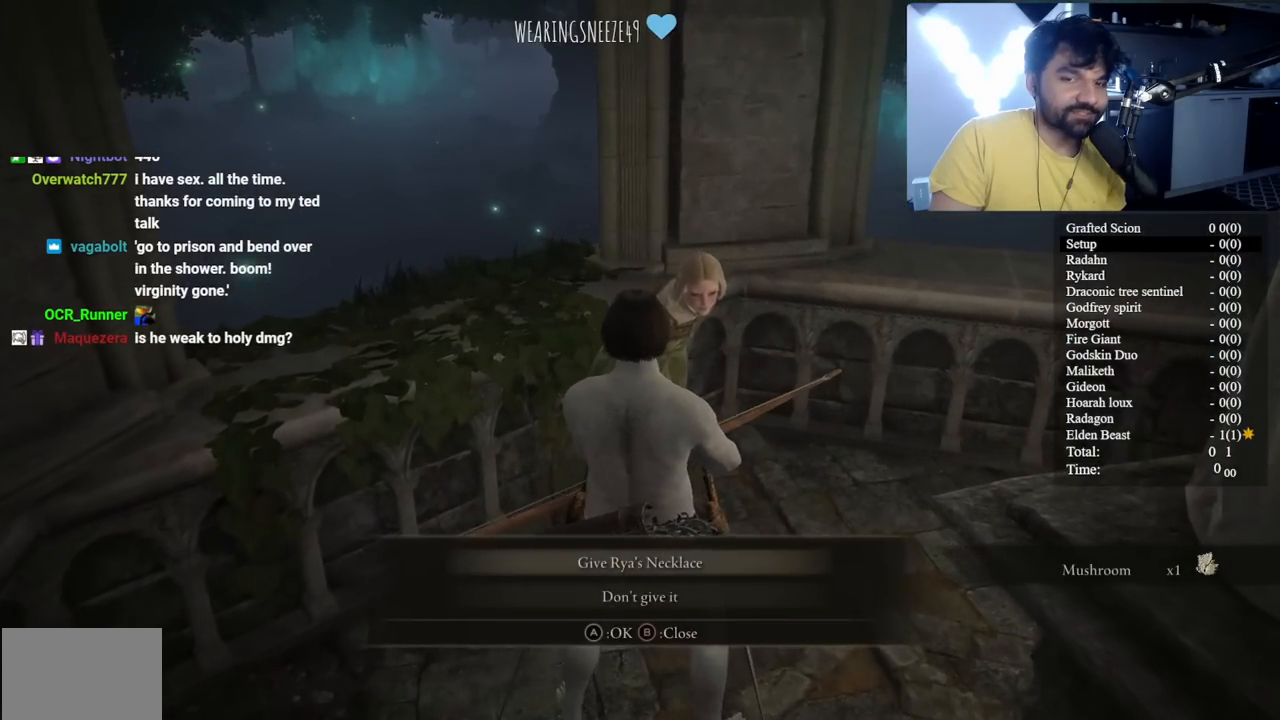
{"buttons": [], "left_stick": "center", "right_stick": "center", "button_events": [[100, "A", "up"], [433, "A", "down"], [483, "A", "up"]]}